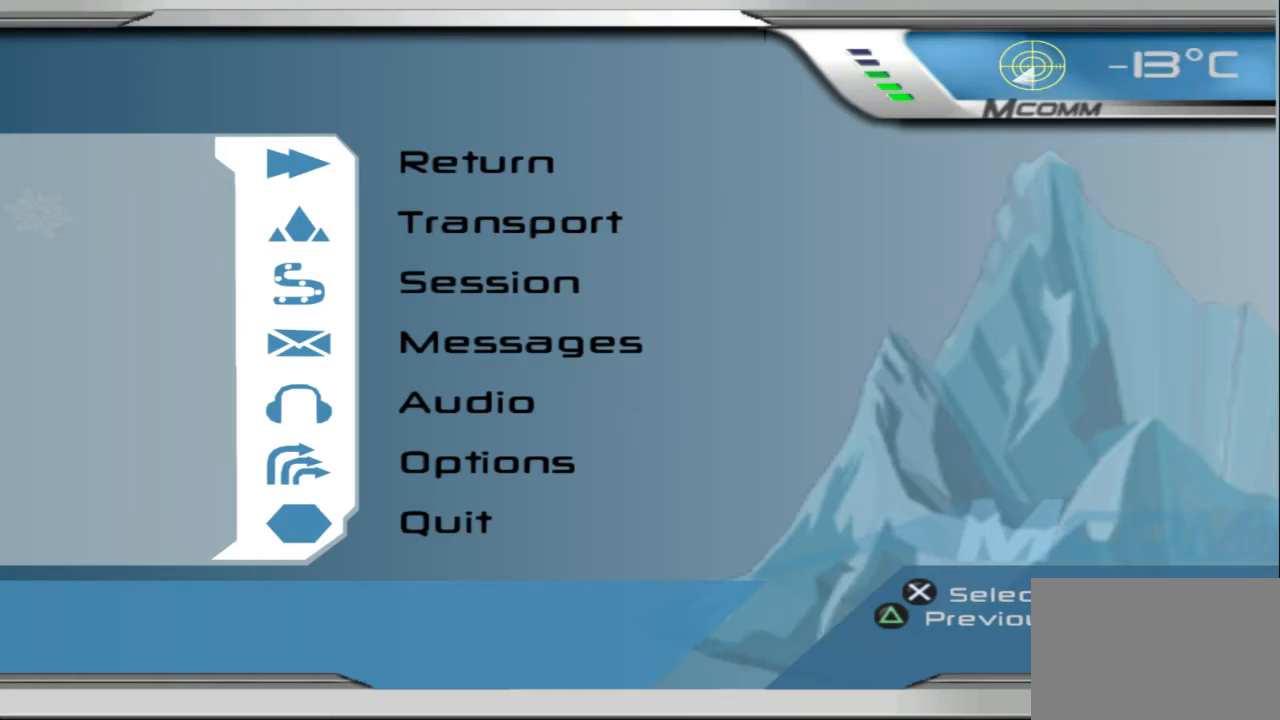
Gameplay with a controller (PlayStation layout); each line is a JSON object with the inputs held at the frame after it. "events" lists button and stick changes between this image and that frame as [ms after this image, input, new state], when the widget could be followed in between. Not read: L3 R3 right_stick.
{"buttons": [], "left_stick": "center", "events": []}
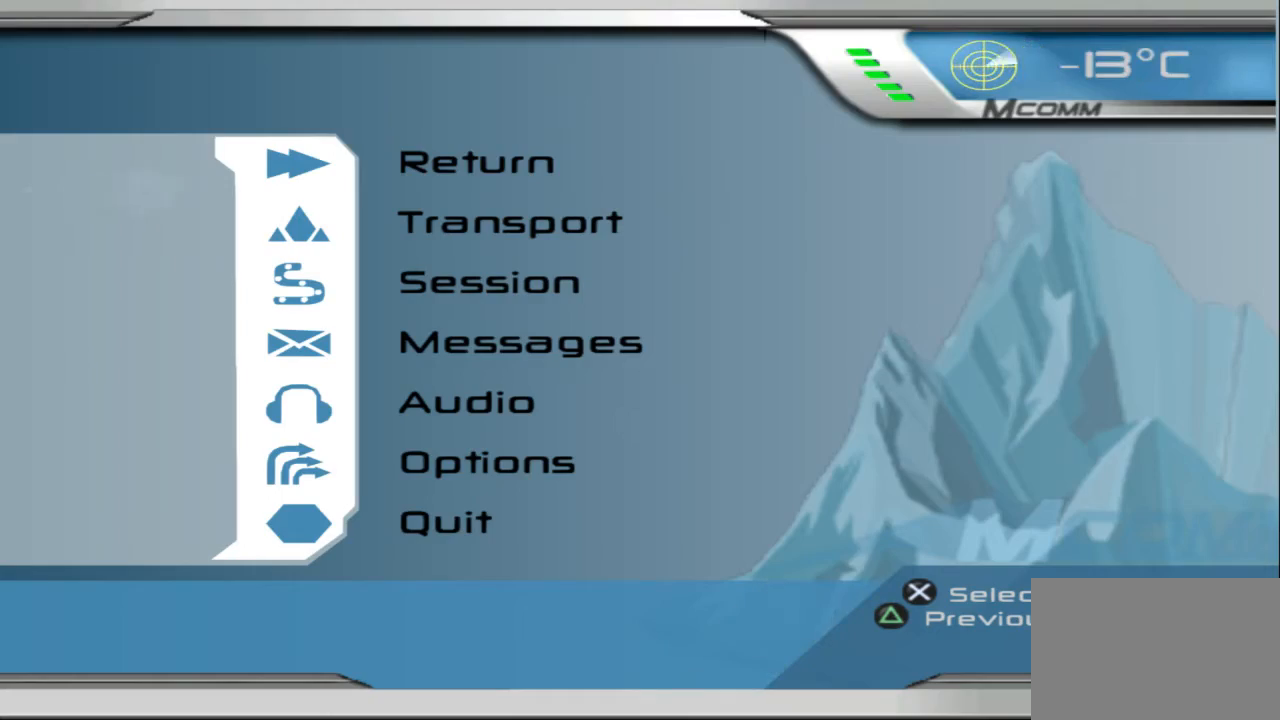
{"buttons": [], "left_stick": "center", "events": []}
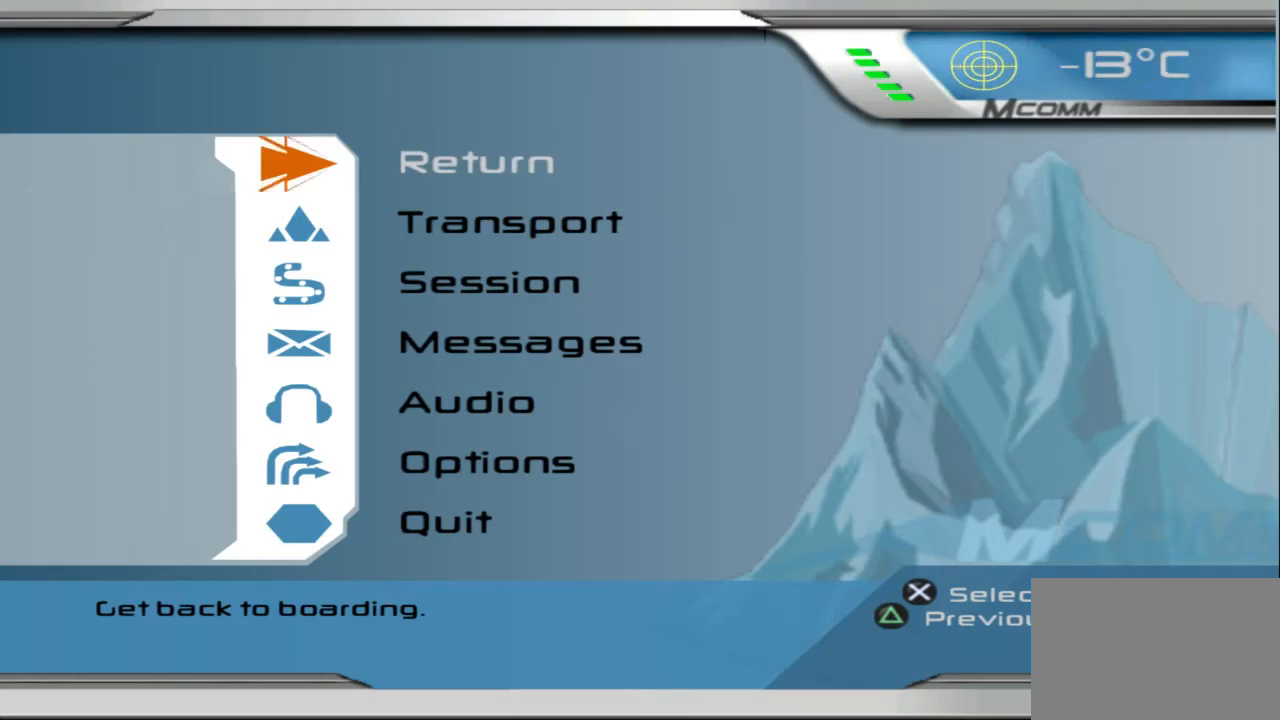
{"buttons": [], "left_stick": "center", "events": []}
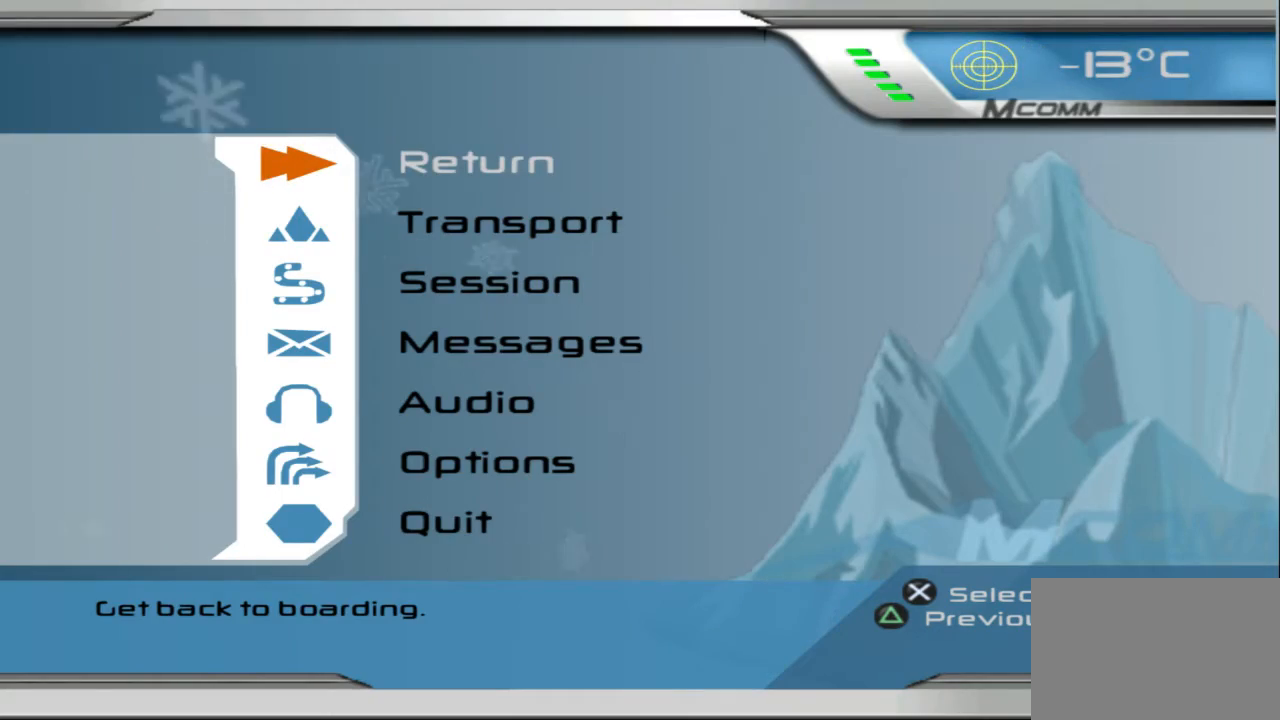
{"buttons": [], "left_stick": "center", "events": []}
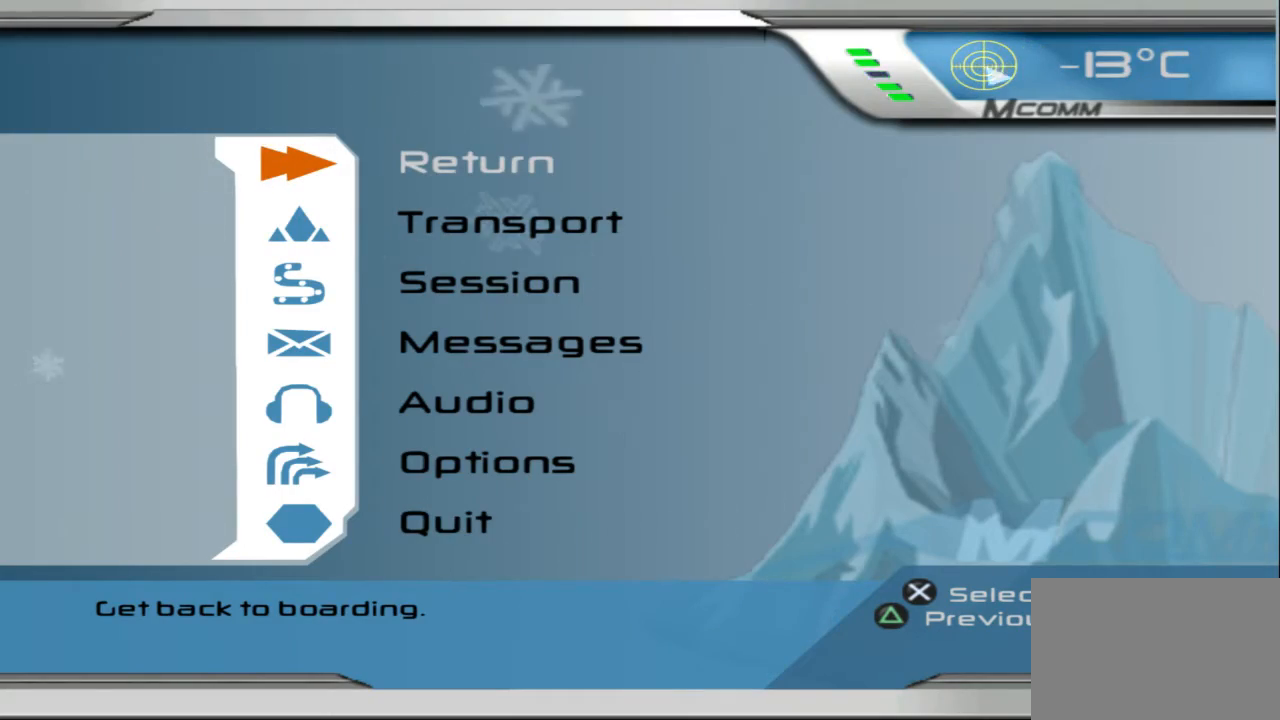
{"buttons": [], "left_stick": "center", "events": []}
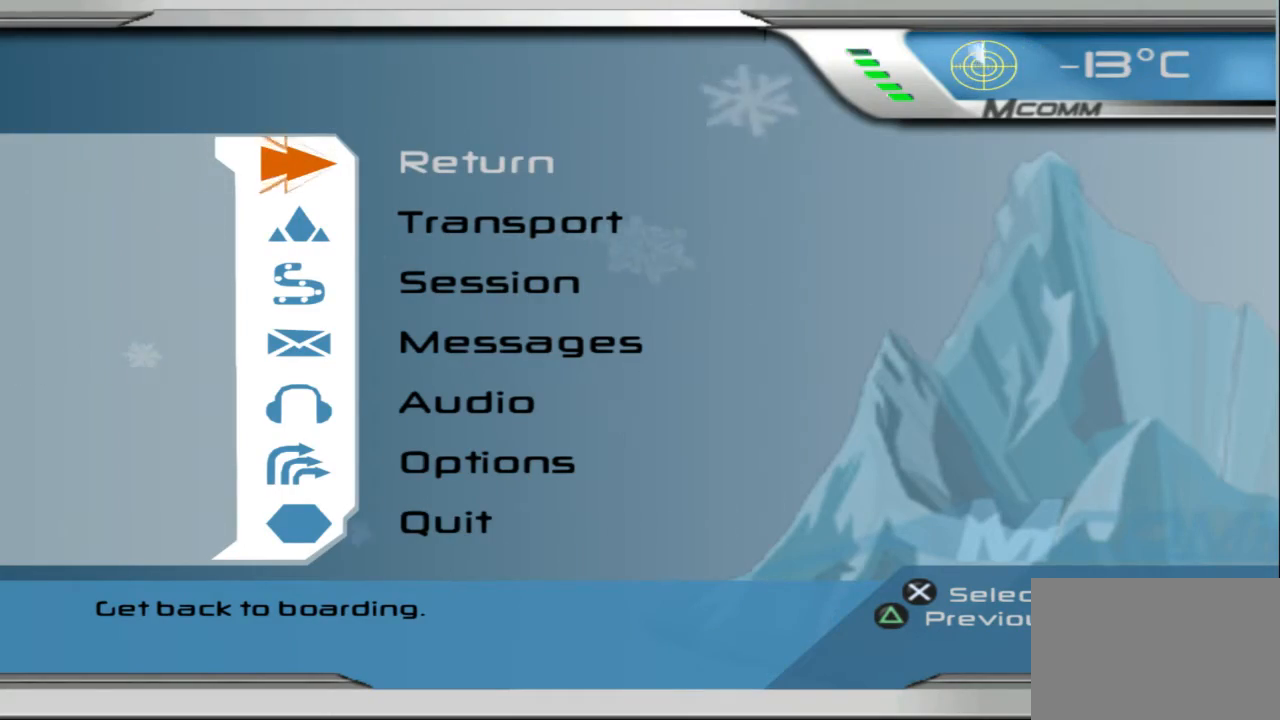
{"buttons": [], "left_stick": "center", "events": []}
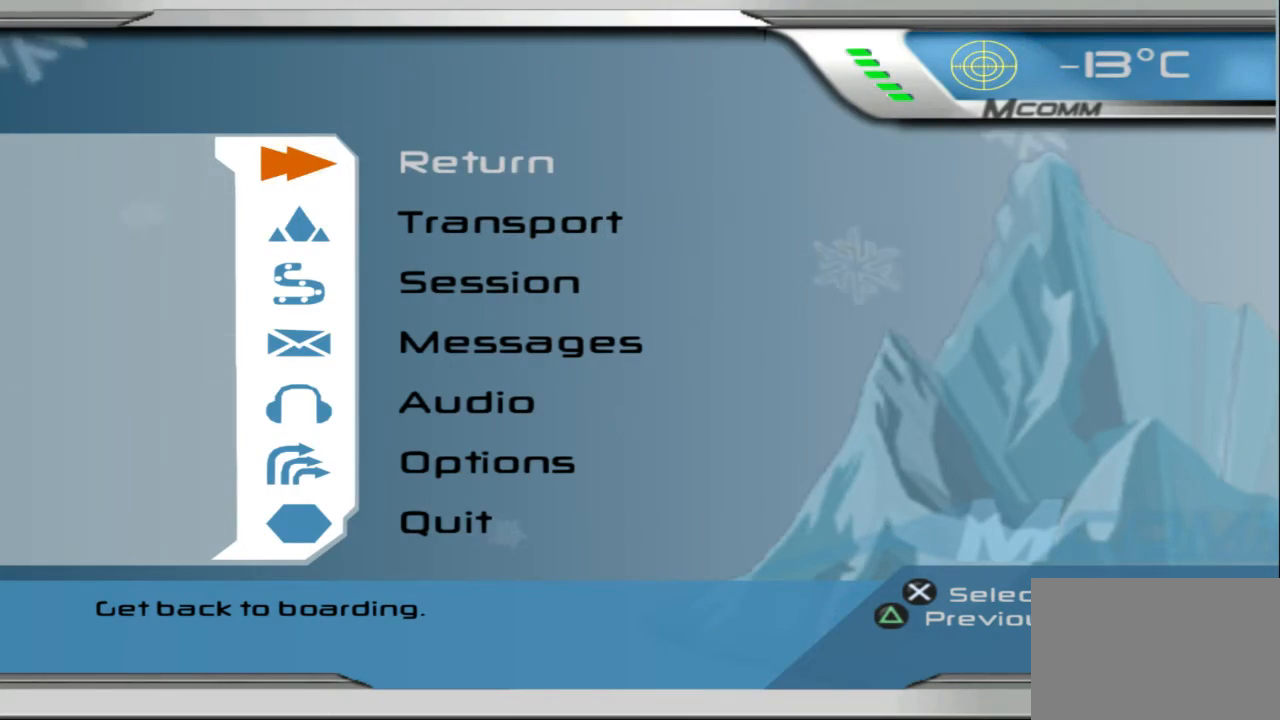
{"buttons": [], "left_stick": "center", "events": []}
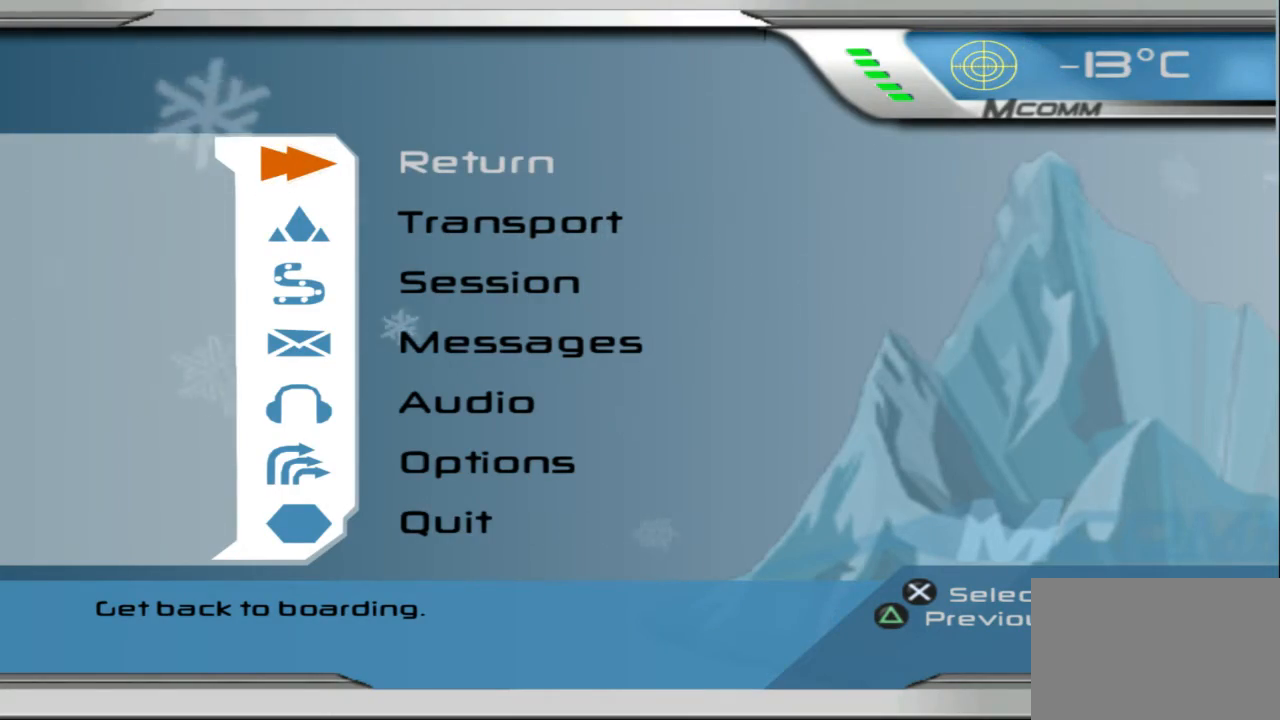
{"buttons": [], "left_stick": "center", "events": [[167, "CROSS", "down"], [333, "CROSS", "up"]]}
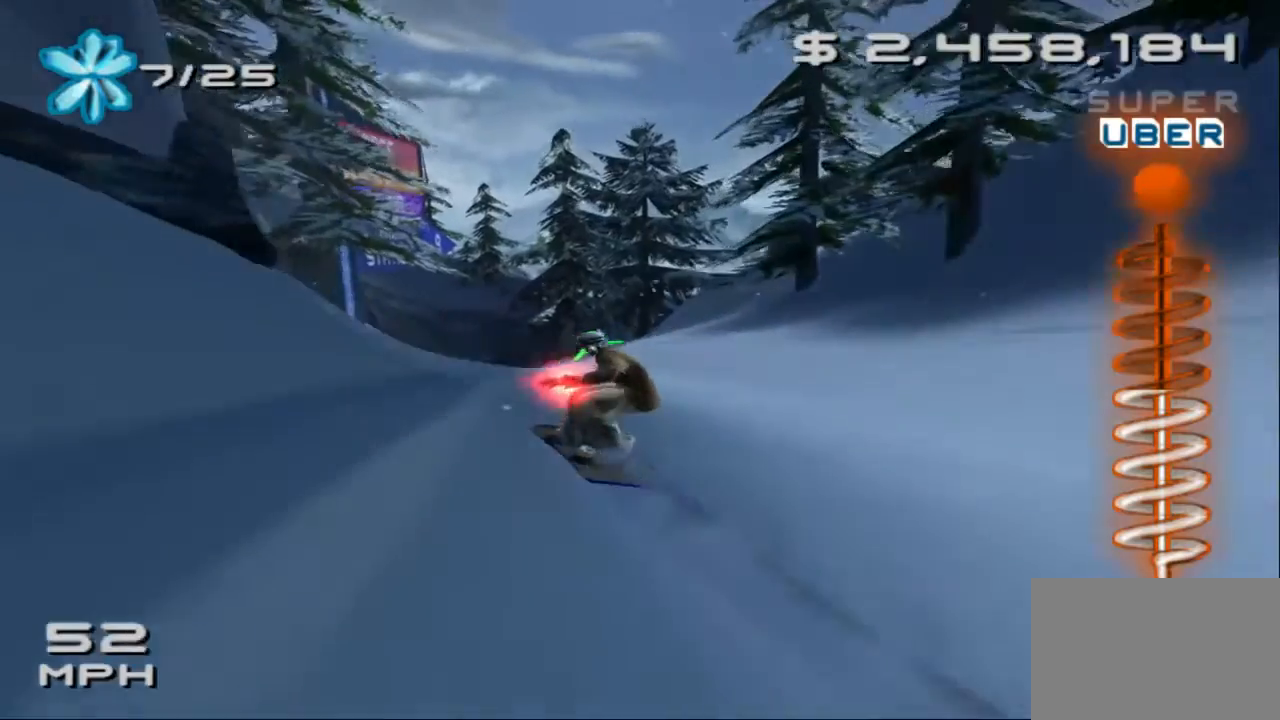
{"buttons": ["SQUARE"], "left_stick": "up", "events": [[67, "left_stick", "up-right"], [167, "SQUARE", "down"], [300, "left_stick", "up"]]}
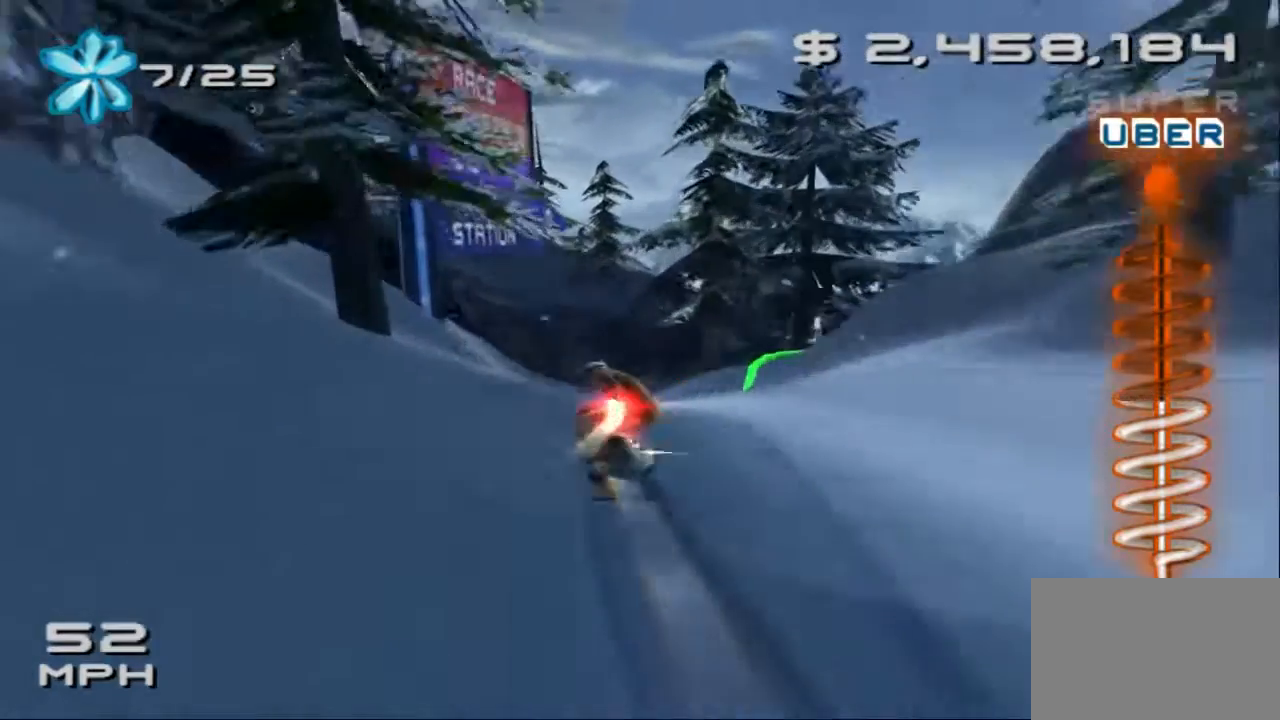
{"buttons": ["SQUARE"], "left_stick": "up", "events": []}
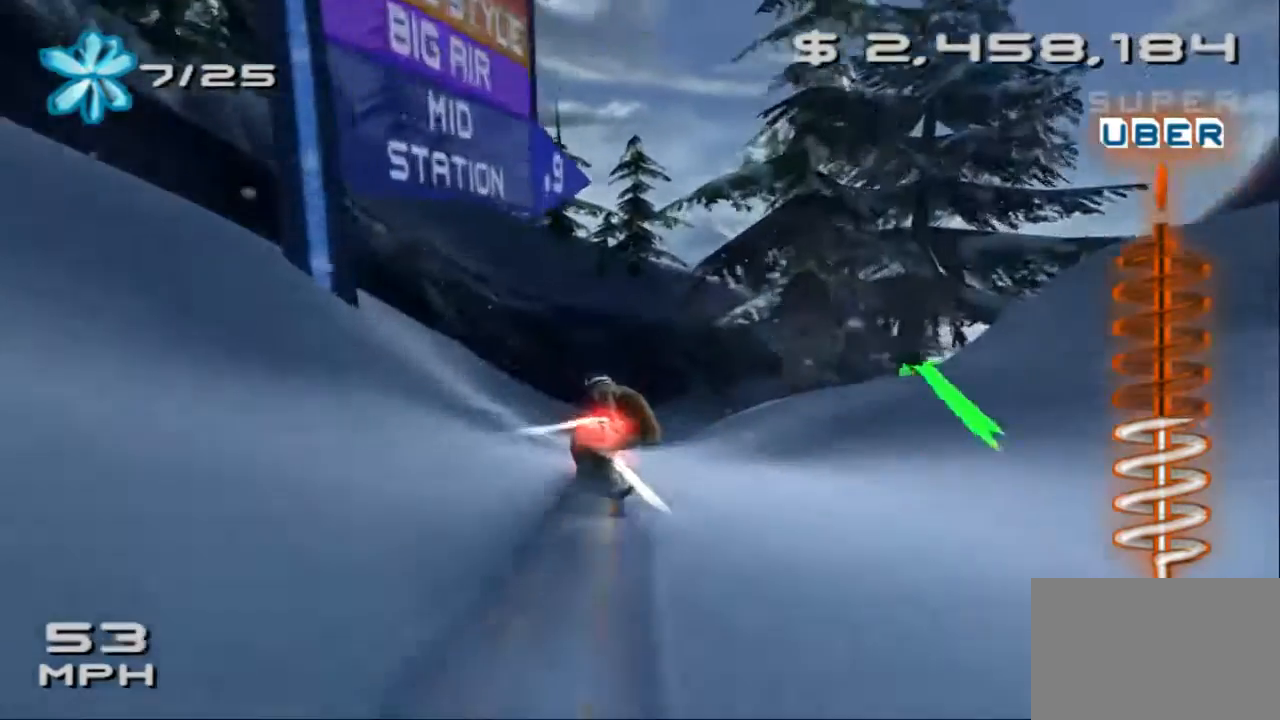
{"buttons": ["SQUARE"], "left_stick": "up", "events": []}
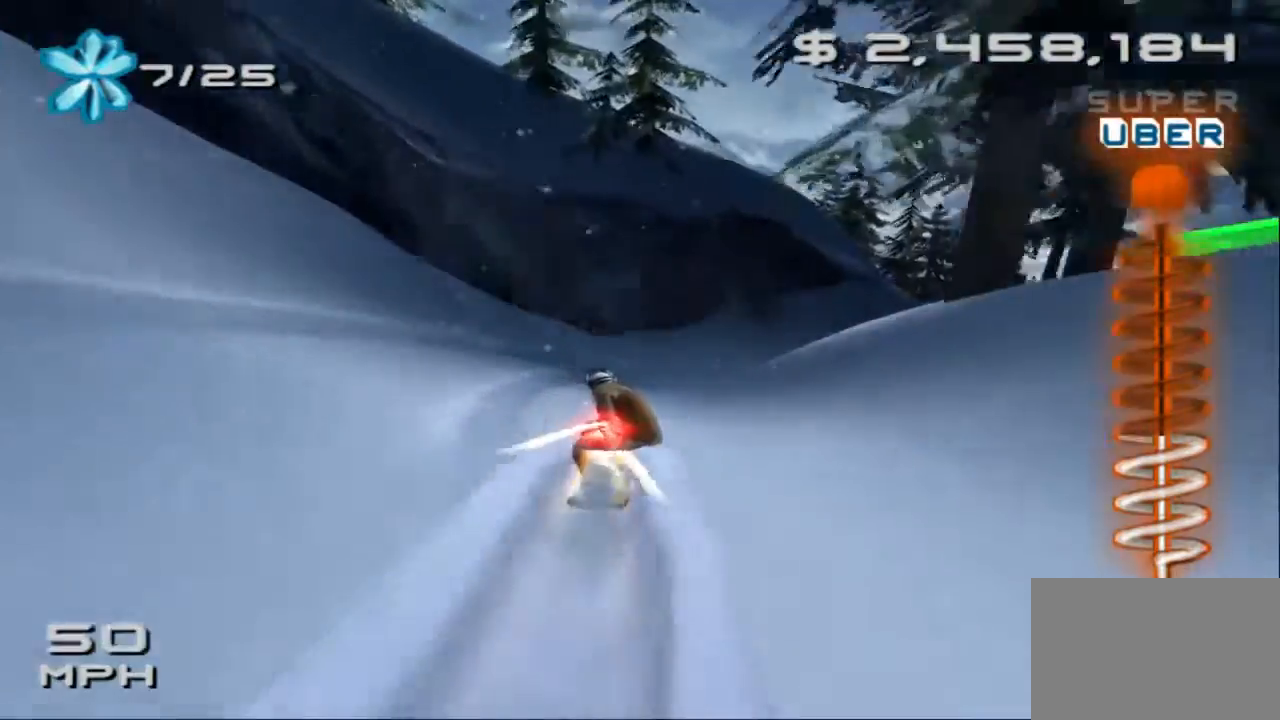
{"buttons": ["SQUARE"], "left_stick": "up-right", "events": [[400, "left_stick", "up-right"]]}
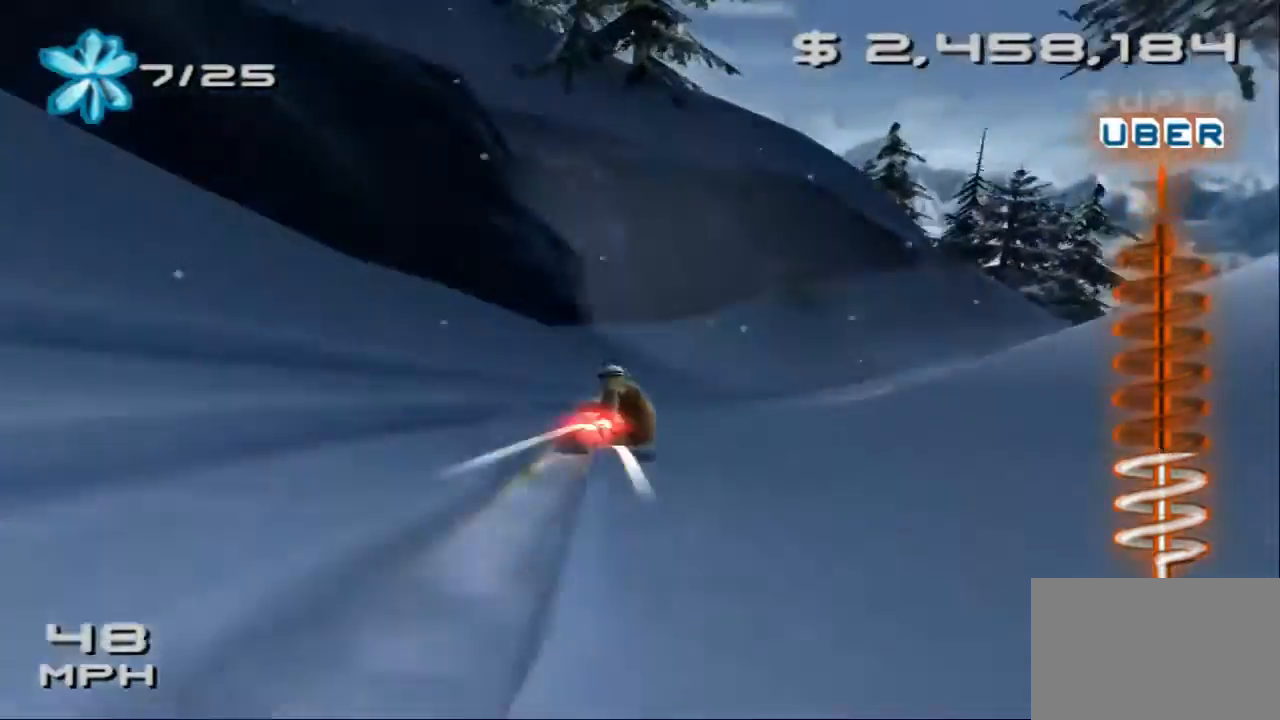
{"buttons": [], "left_stick": "up-right", "events": [[333, "SQUARE", "up"]]}
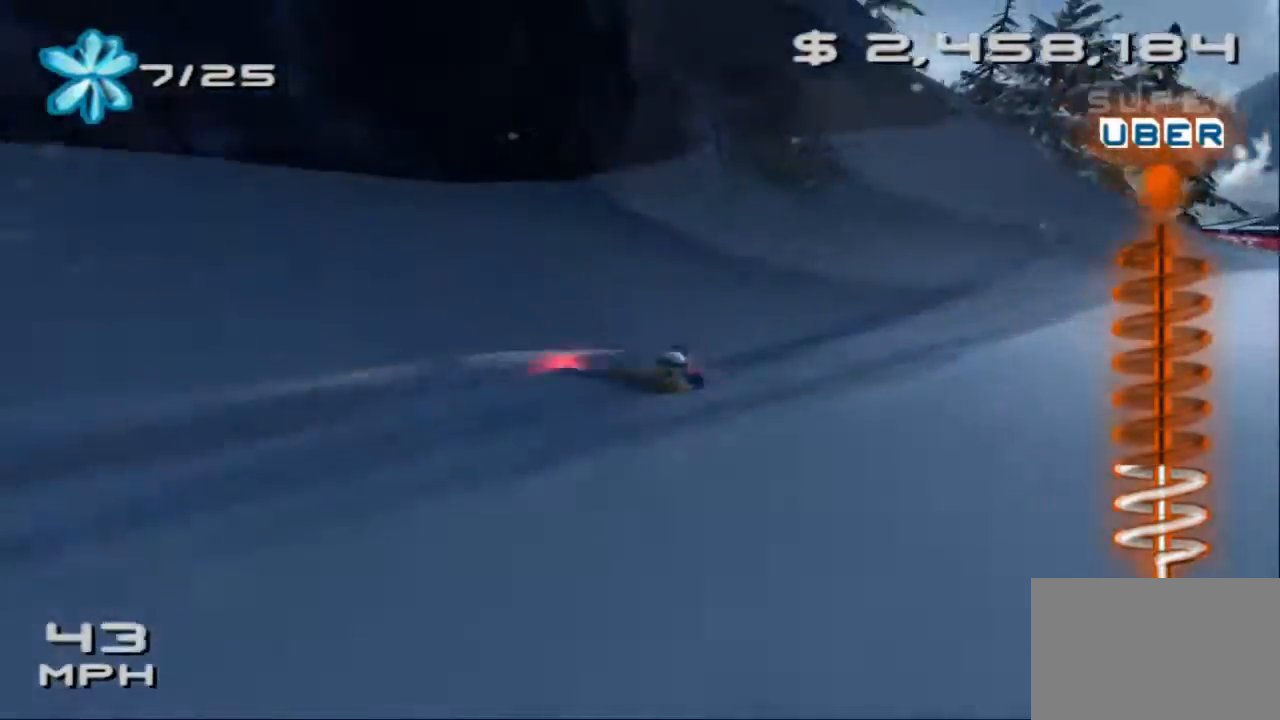
{"buttons": [], "left_stick": "up", "events": [[400, "left_stick", "up"]]}
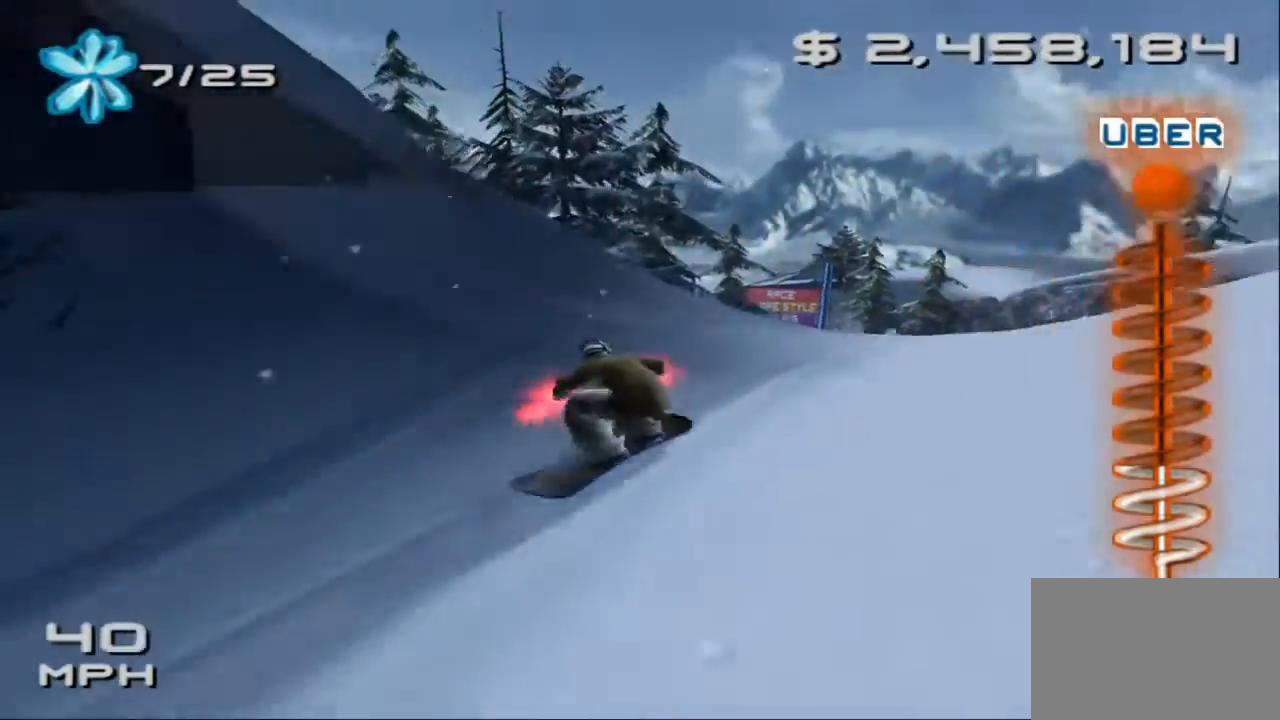
{"buttons": [], "left_stick": "up", "events": []}
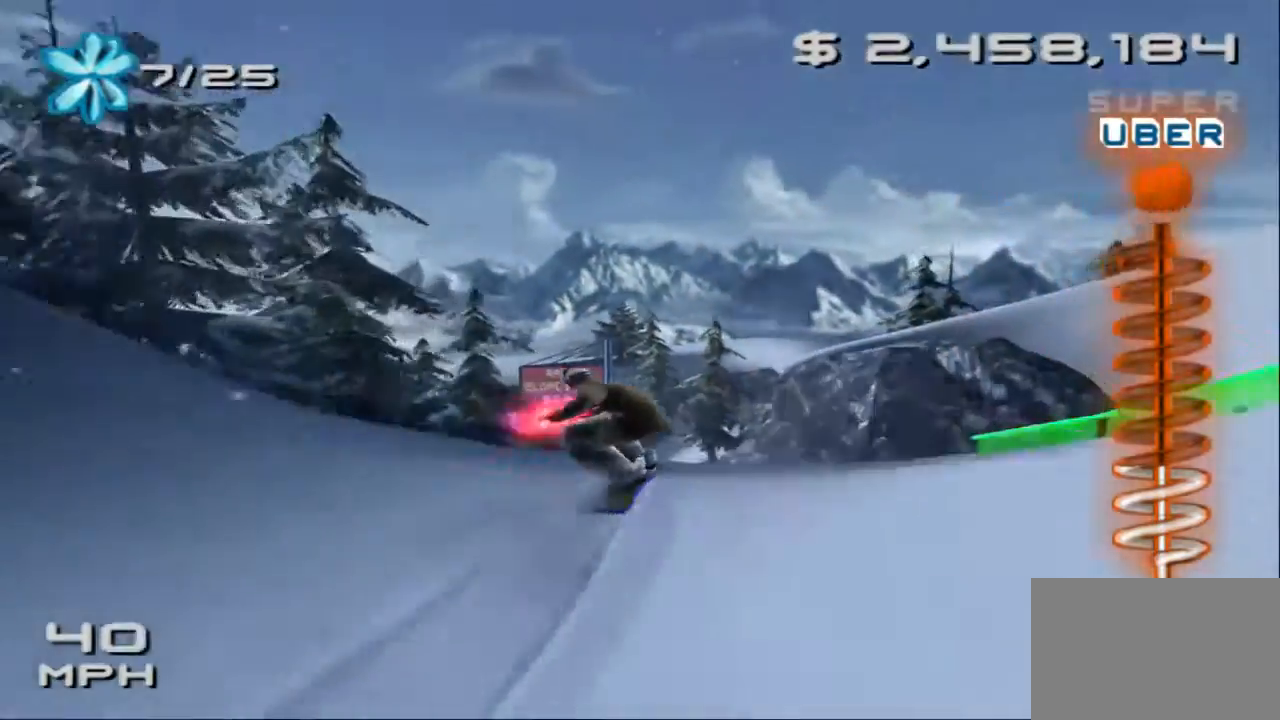
{"buttons": [], "left_stick": "up", "events": []}
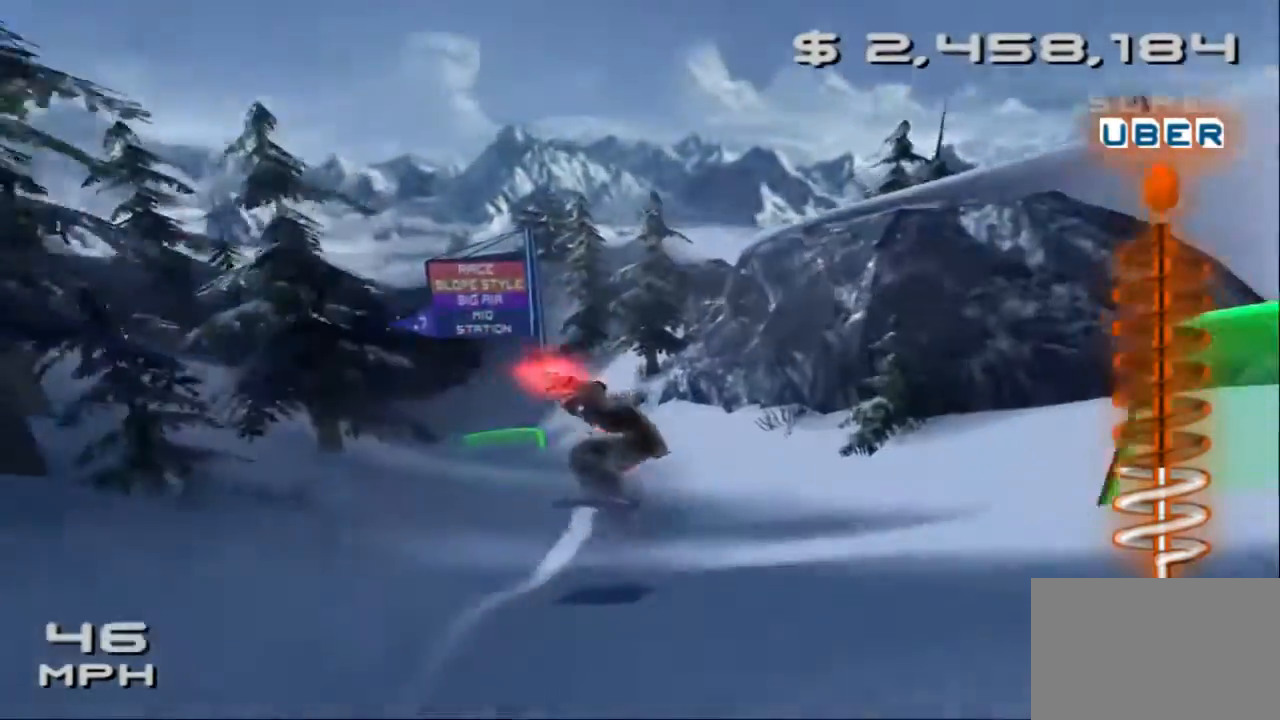
{"buttons": [], "left_stick": "up-left", "events": [[33, "left_stick", "up-left"]]}
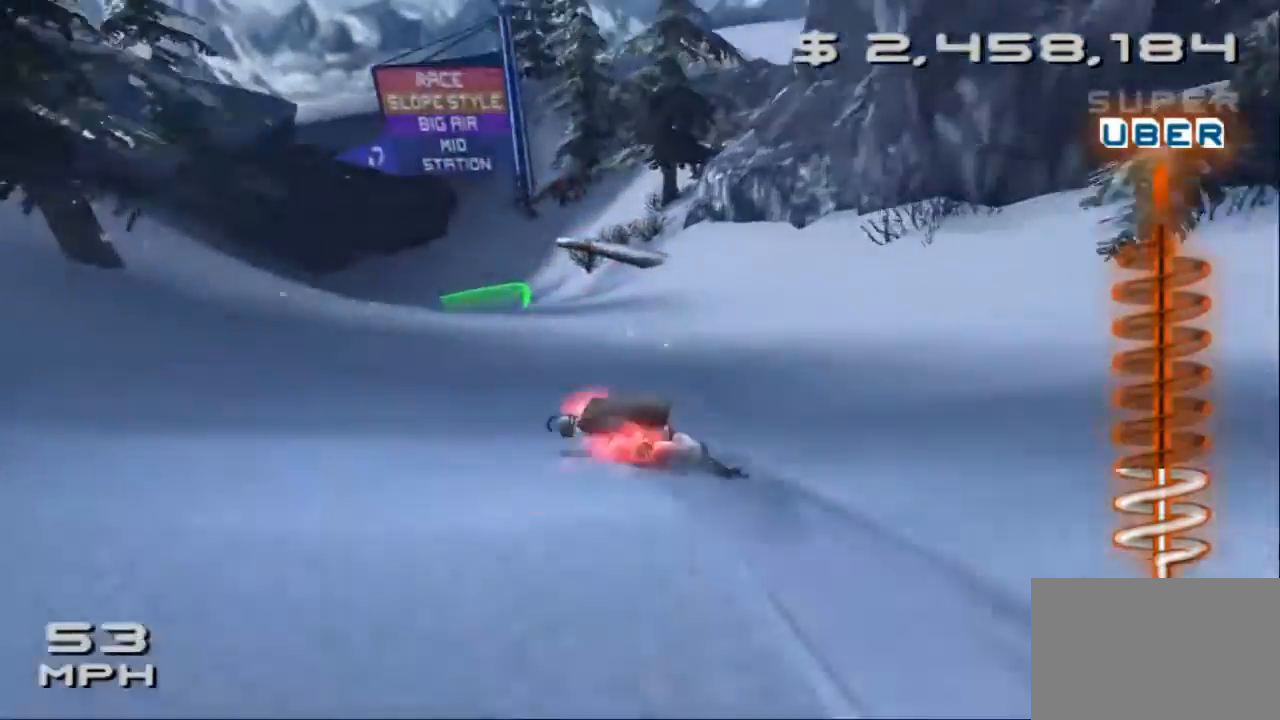
{"buttons": [], "left_stick": "up-left", "events": []}
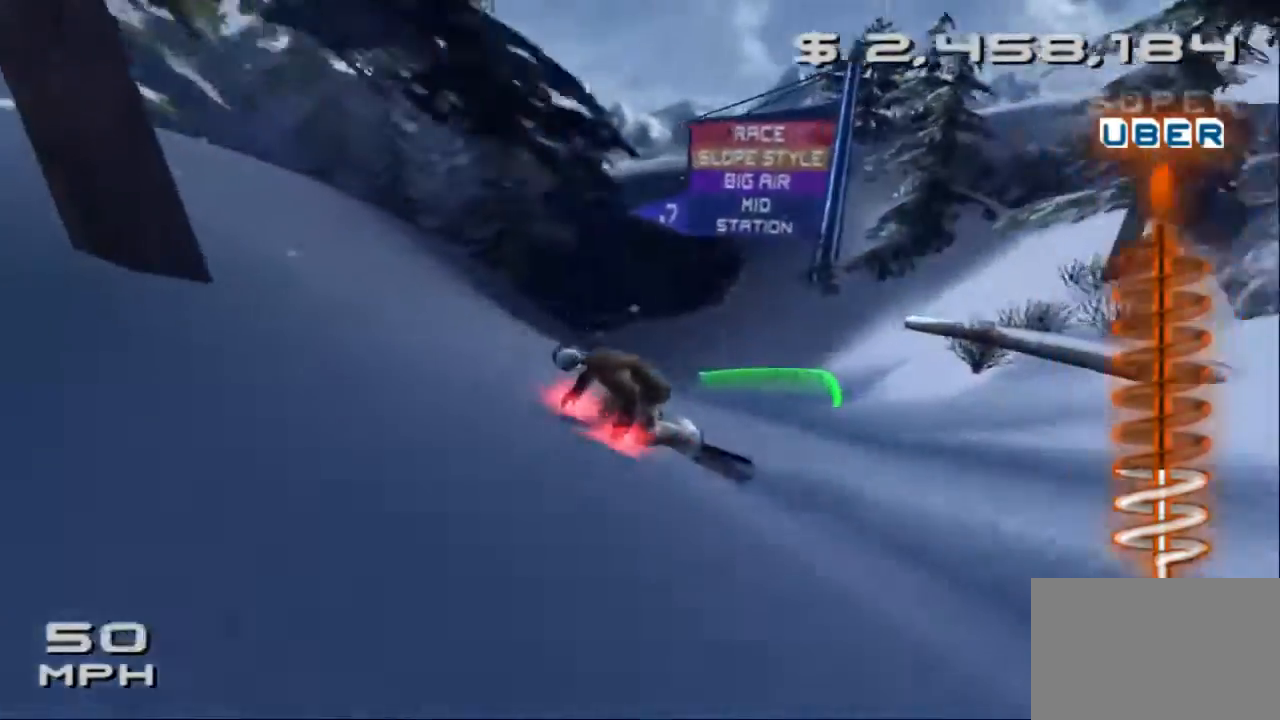
{"buttons": [], "left_stick": "up-left", "events": [[167, "SQUARE", "down"], [500, "SQUARE", "up"]]}
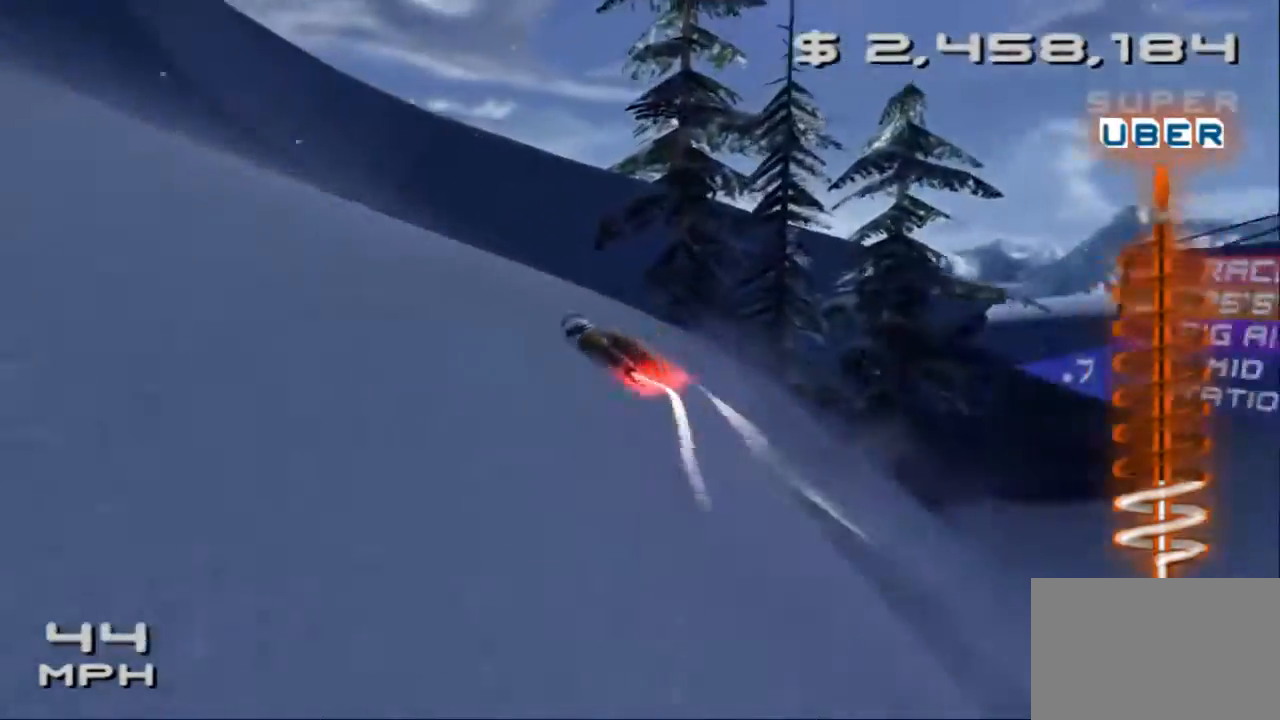
{"buttons": ["SQUARE"], "left_stick": "up", "events": [[333, "left_stick", "up"], [433, "SQUARE", "down"]]}
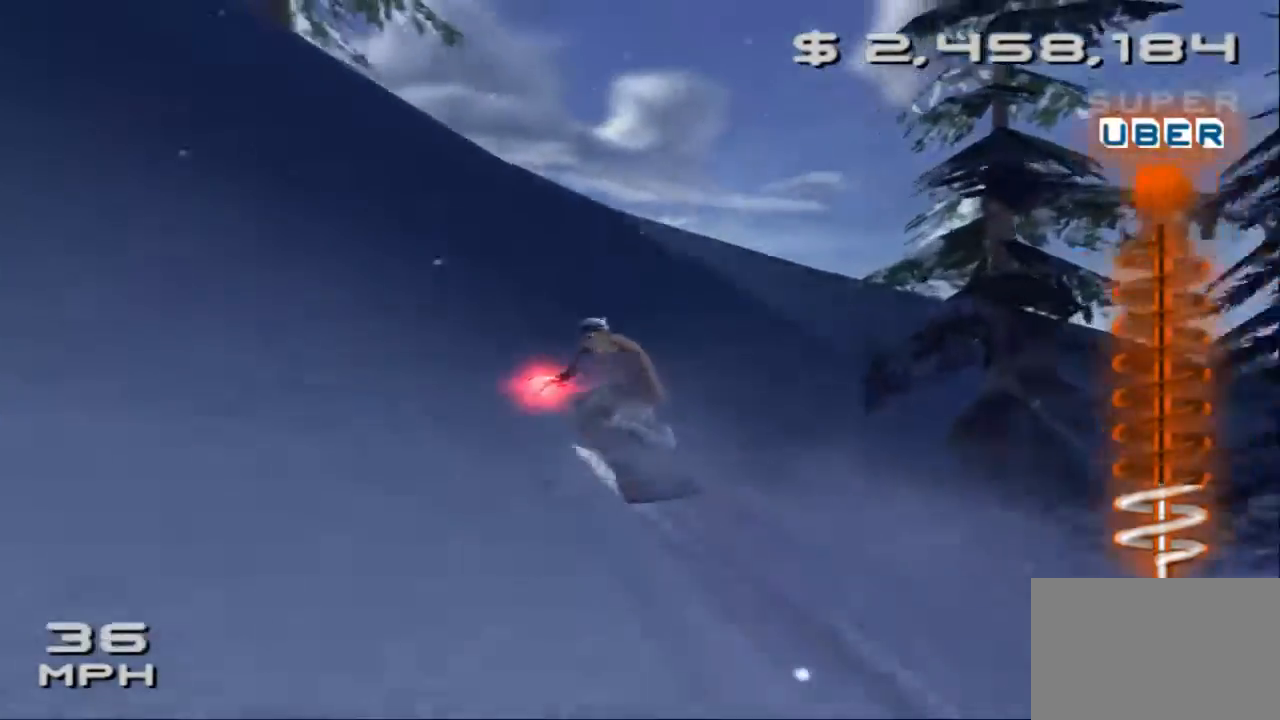
{"buttons": ["SQUARE"], "left_stick": "up", "events": []}
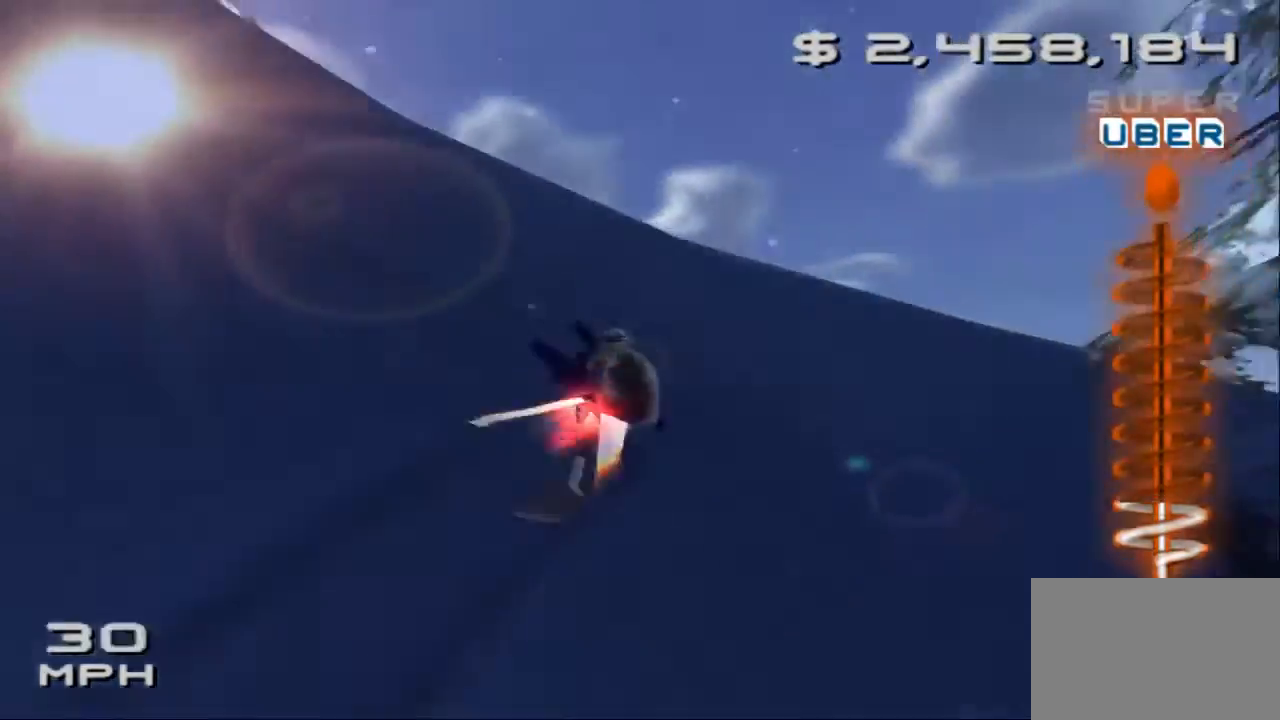
{"buttons": [], "left_stick": "right", "events": [[200, "SQUARE", "up"], [467, "left_stick", "right"]]}
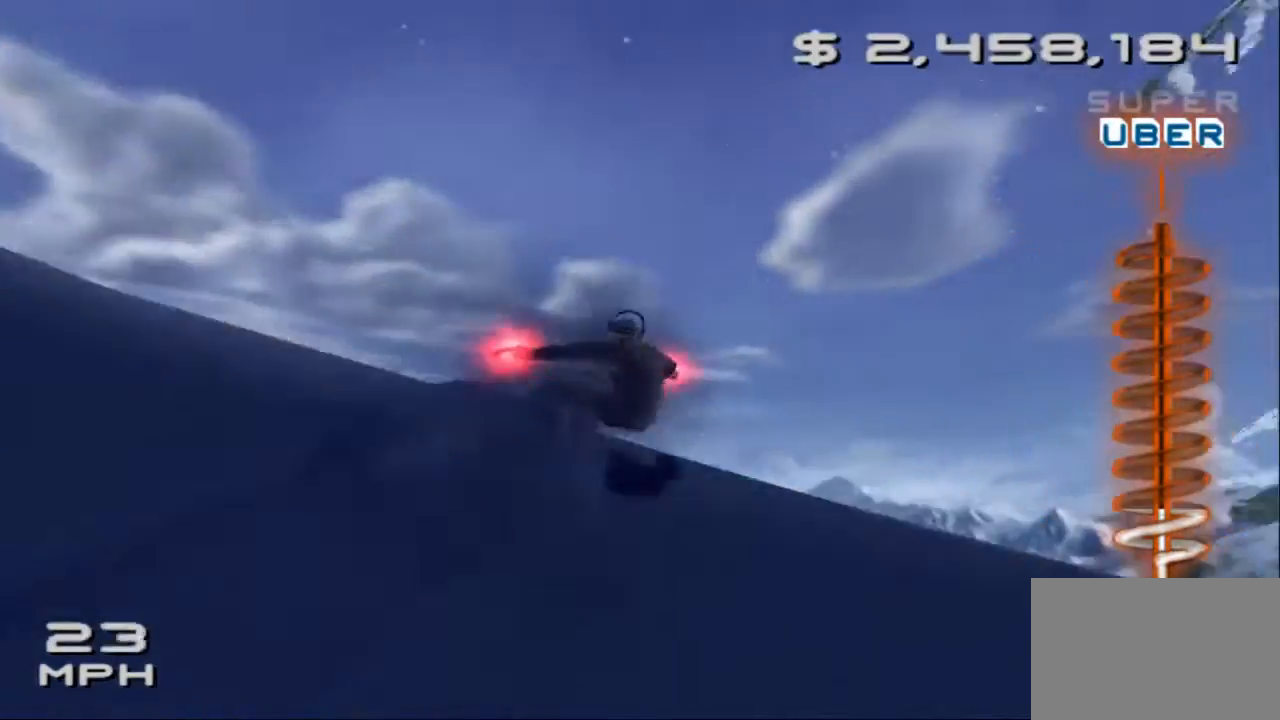
{"buttons": [], "left_stick": "center", "events": [[233, "left_stick", "center"]]}
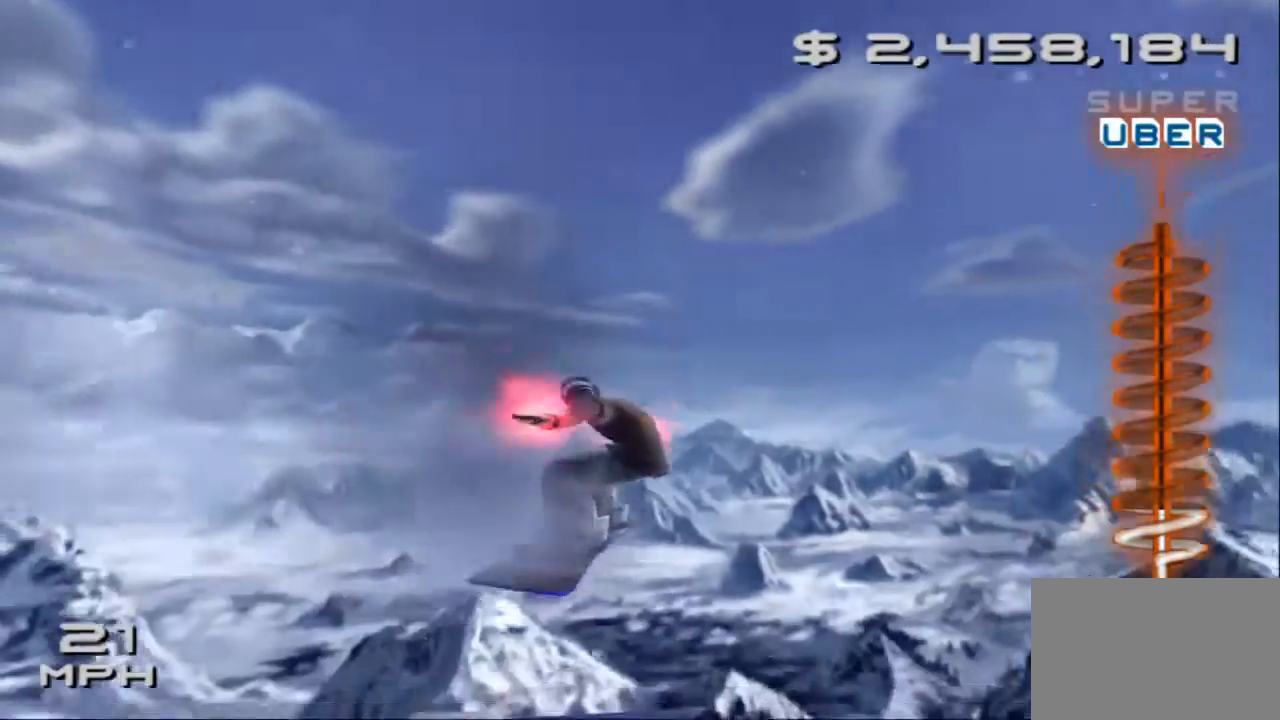
{"buttons": [], "left_stick": "center", "events": [[133, "left_stick", "right"], [267, "left_stick", "center"]]}
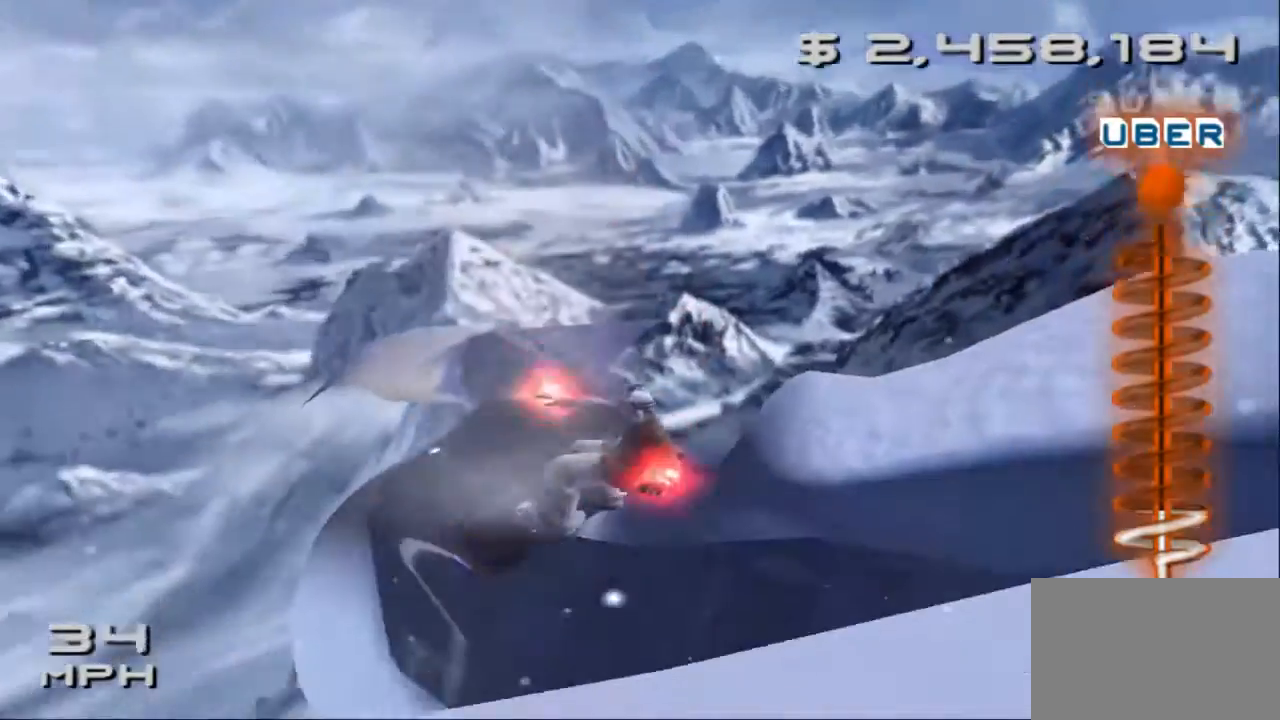
{"buttons": [], "left_stick": "left", "events": [[167, "left_stick", "left"]]}
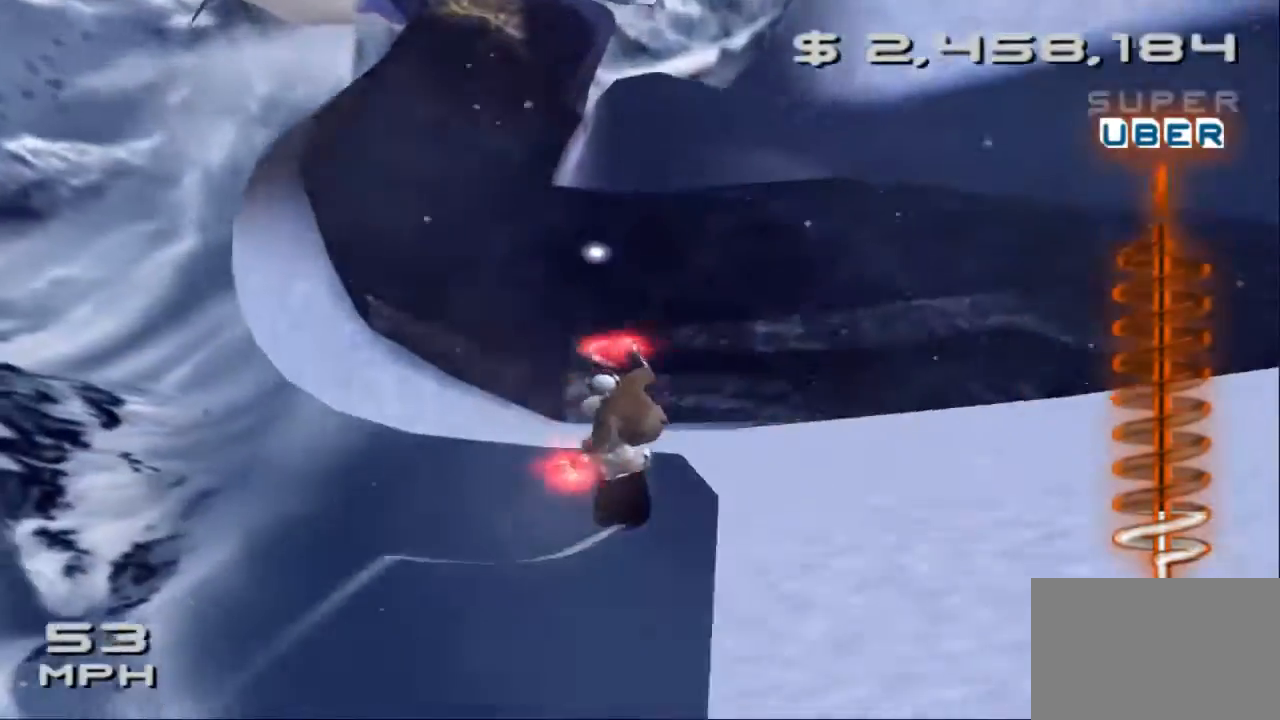
{"buttons": [], "left_stick": "left", "events": []}
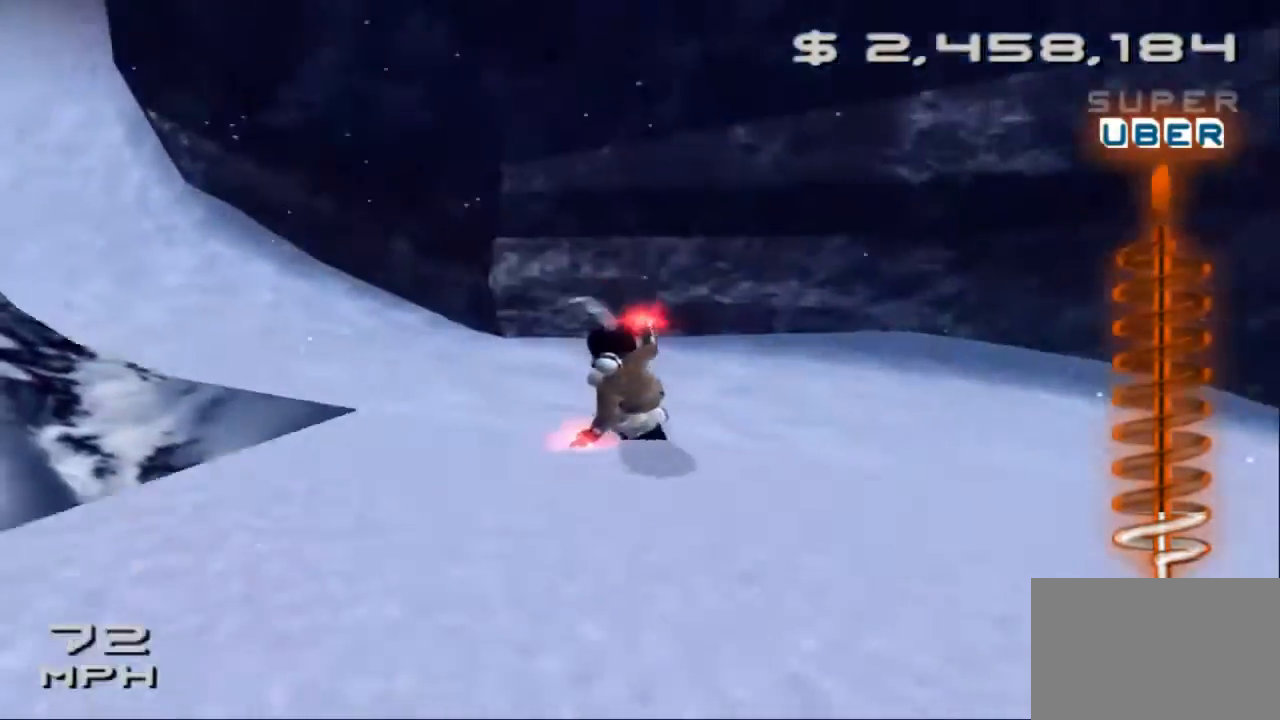
{"buttons": [], "left_stick": "left", "events": []}
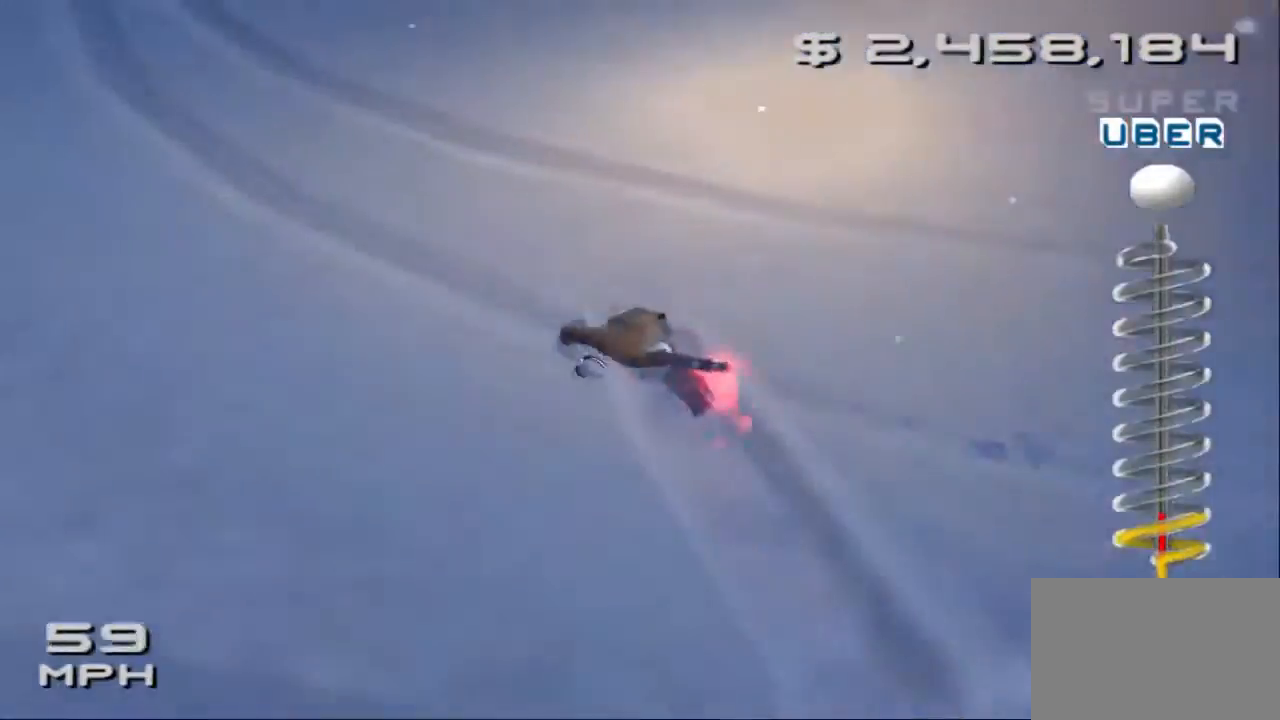
{"buttons": [], "left_stick": "right", "events": [[433, "left_stick", "right"]]}